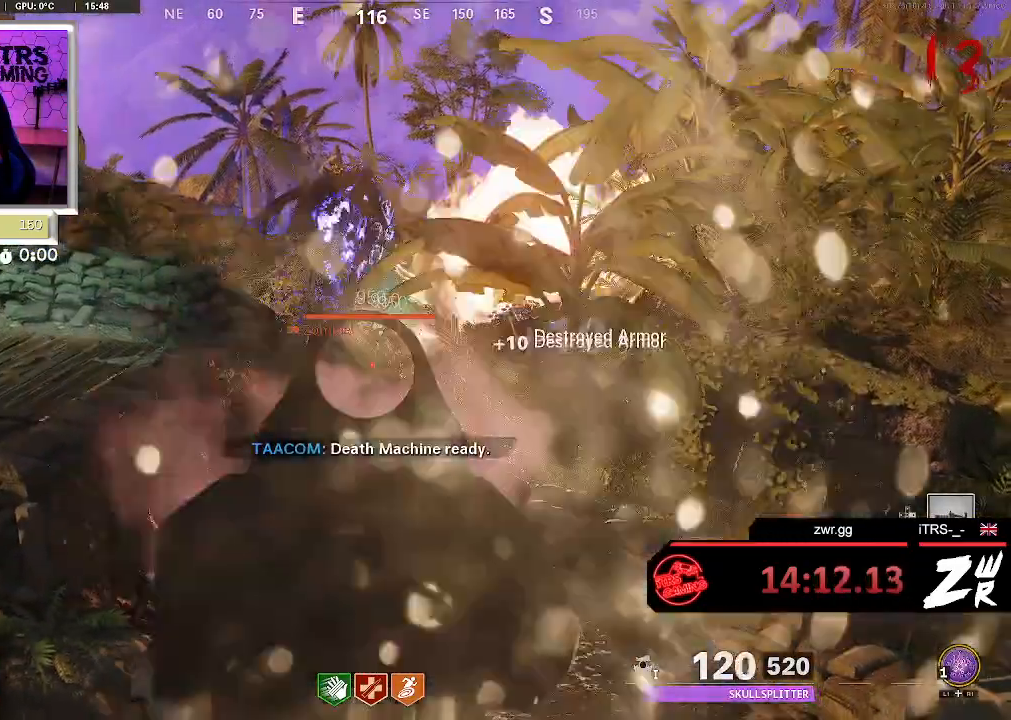
Gameplay with a controller (PlayStation layout); each line is a JSON object with the inputs held at the frame after it. "button_events" lists button changes between this image and that frame as [ms after this image, input, new state], when the widget could be followed in between (sticks are given only as held states).
{"buttons": ["L2", "R2"], "left_stick": "center", "right_stick": "center", "button_events": [[100, "R2", "down"], [433, "R2", "up"], [500, "R2", "down"]]}
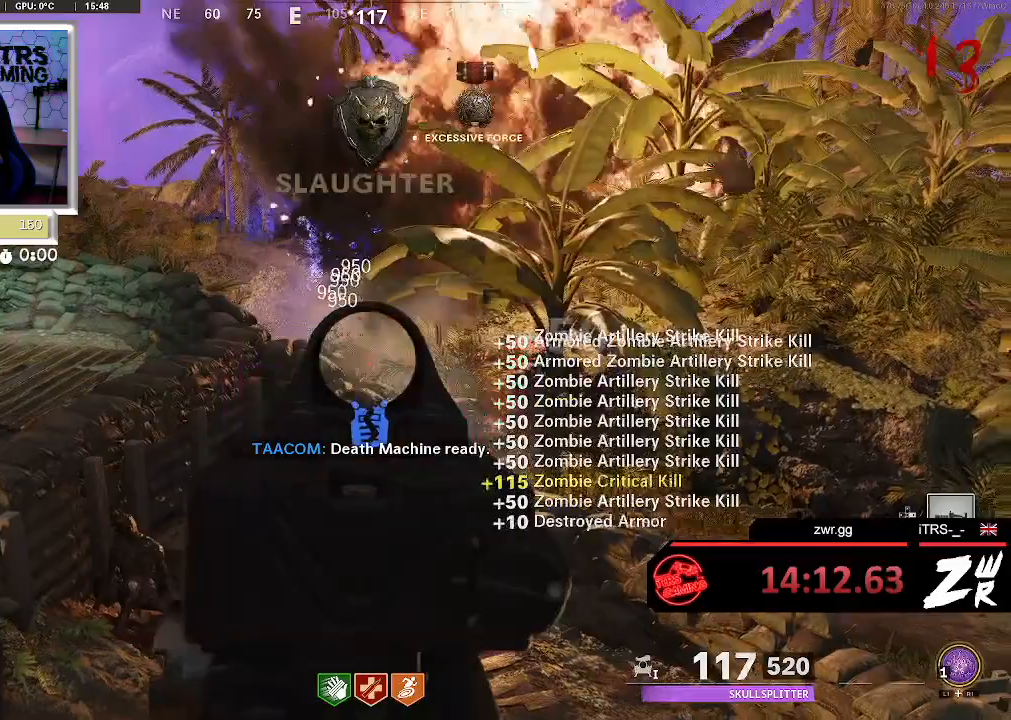
{"buttons": ["L2"], "left_stick": "center", "right_stick": "center", "button_events": [[100, "R2", "up"], [167, "R2", "down"], [300, "R2", "up"], [400, "R2", "down"], [500, "R2", "up"]]}
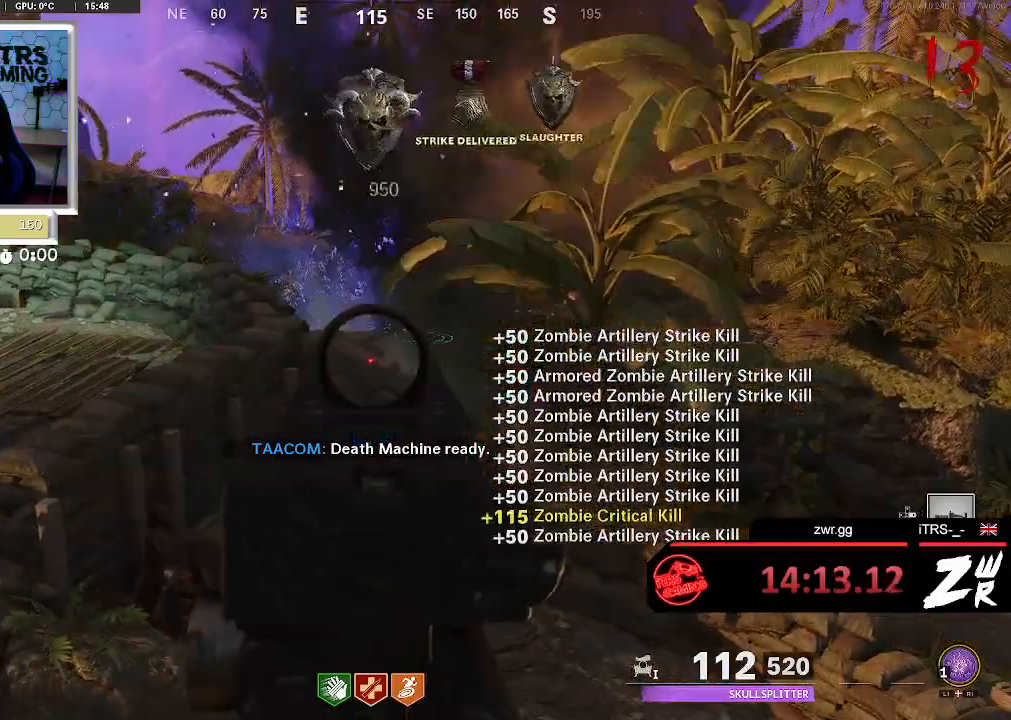
{"buttons": ["L2"], "left_stick": "center", "right_stick": "center", "button_events": [[233, "R2", "down"], [367, "R2", "up"]]}
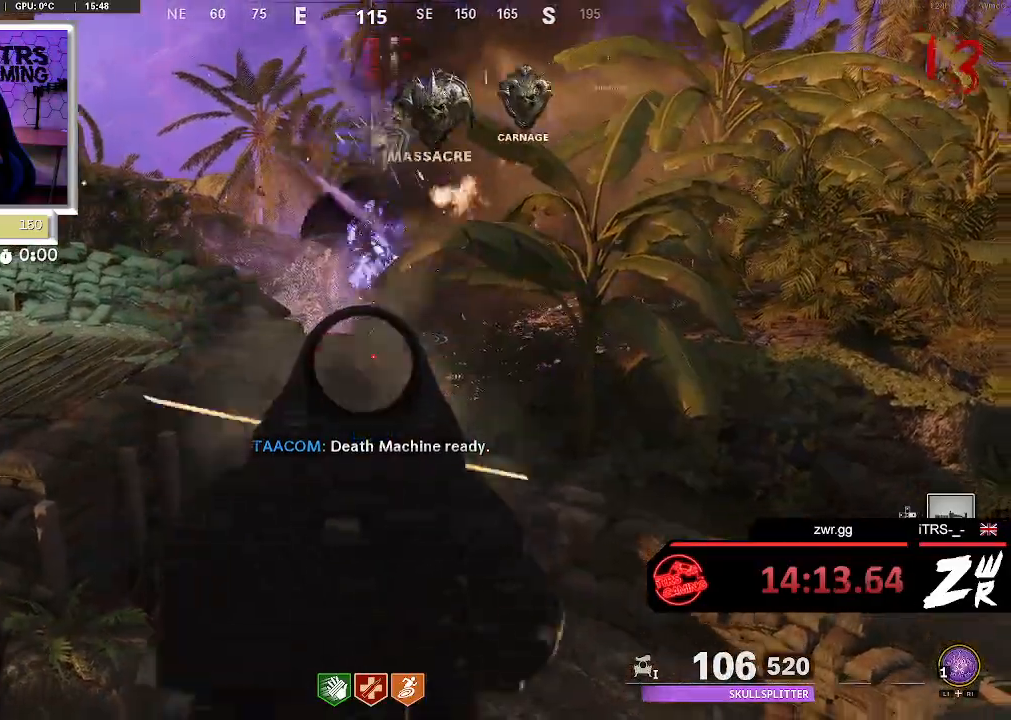
{"buttons": ["L2"], "left_stick": "center", "right_stick": "down-right", "button_events": [[300, "R2", "down"], [467, "R2", "up"]]}
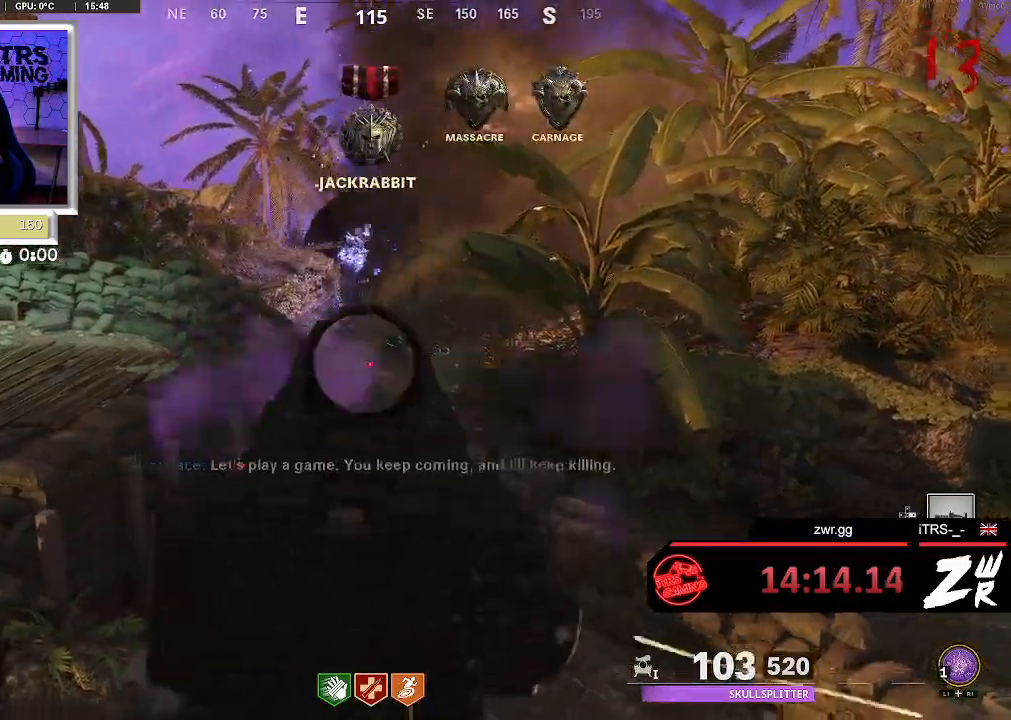
{"buttons": [], "left_stick": "center", "right_stick": "center", "button_events": [[167, "L2", "up"]]}
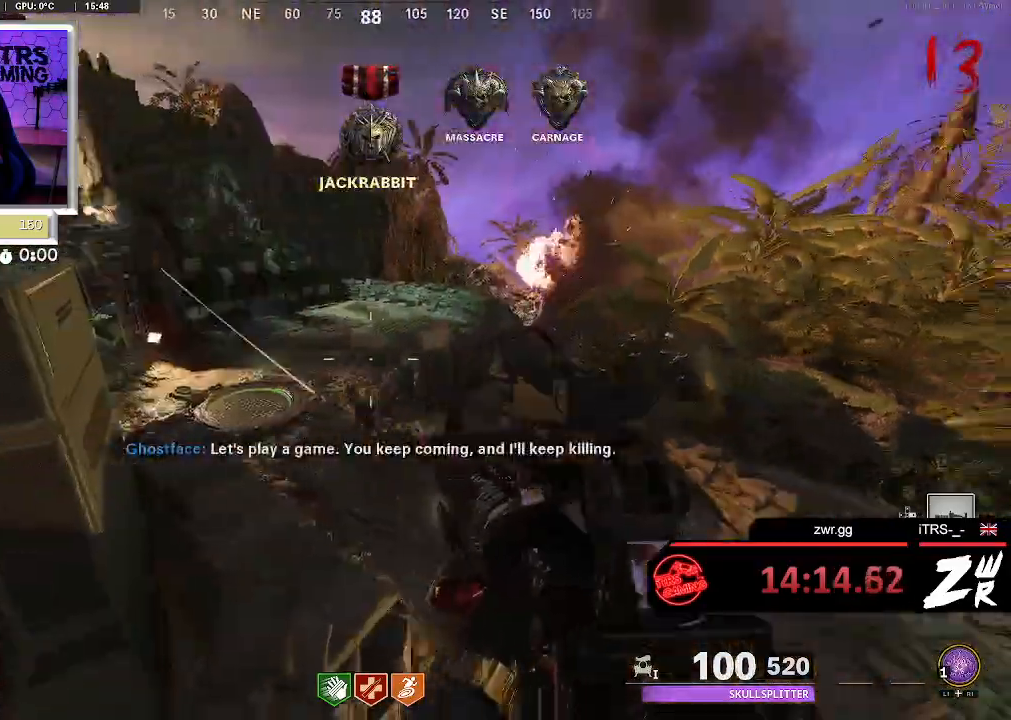
{"buttons": [], "left_stick": "center", "right_stick": "center", "button_events": []}
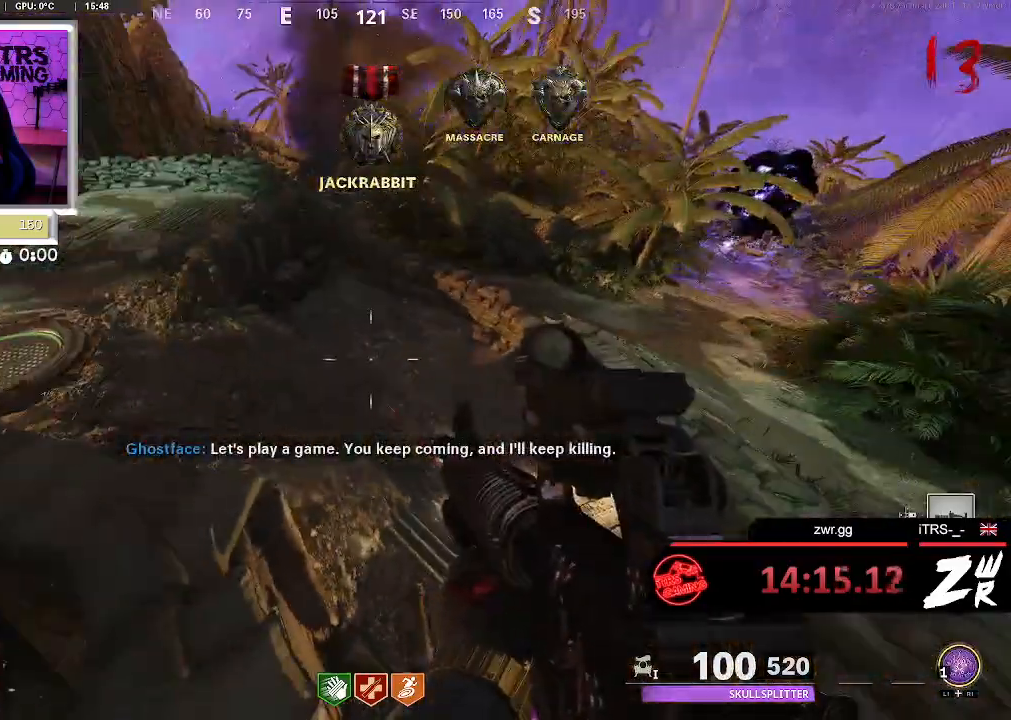
{"buttons": [], "left_stick": "center", "right_stick": "center", "button_events": []}
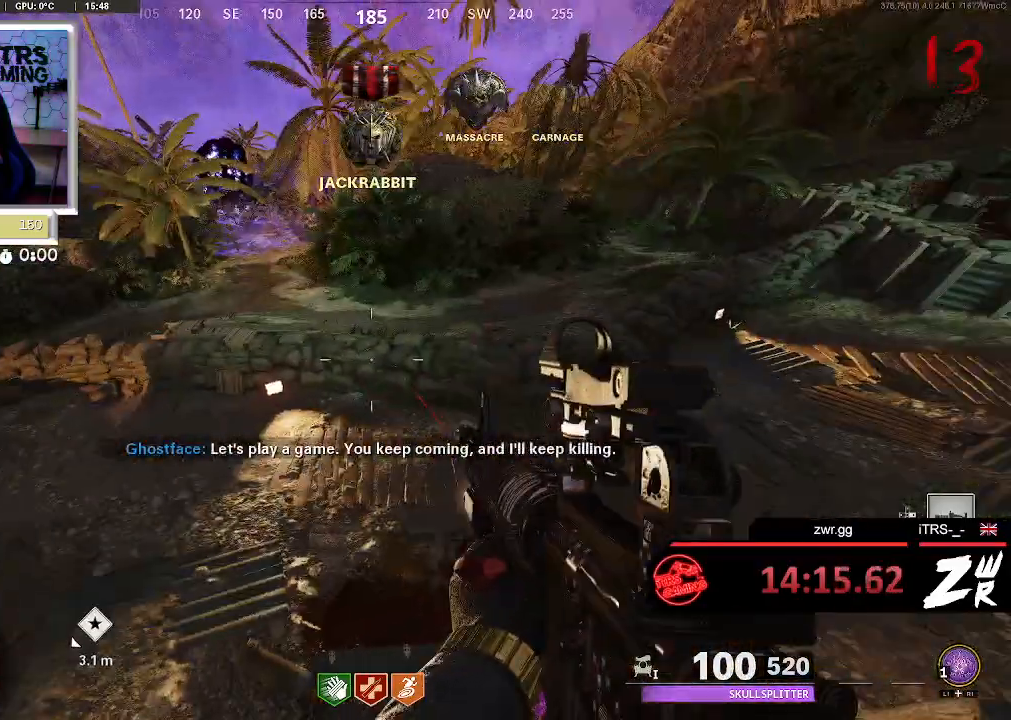
{"buttons": [], "left_stick": "center", "right_stick": "up-left", "button_events": []}
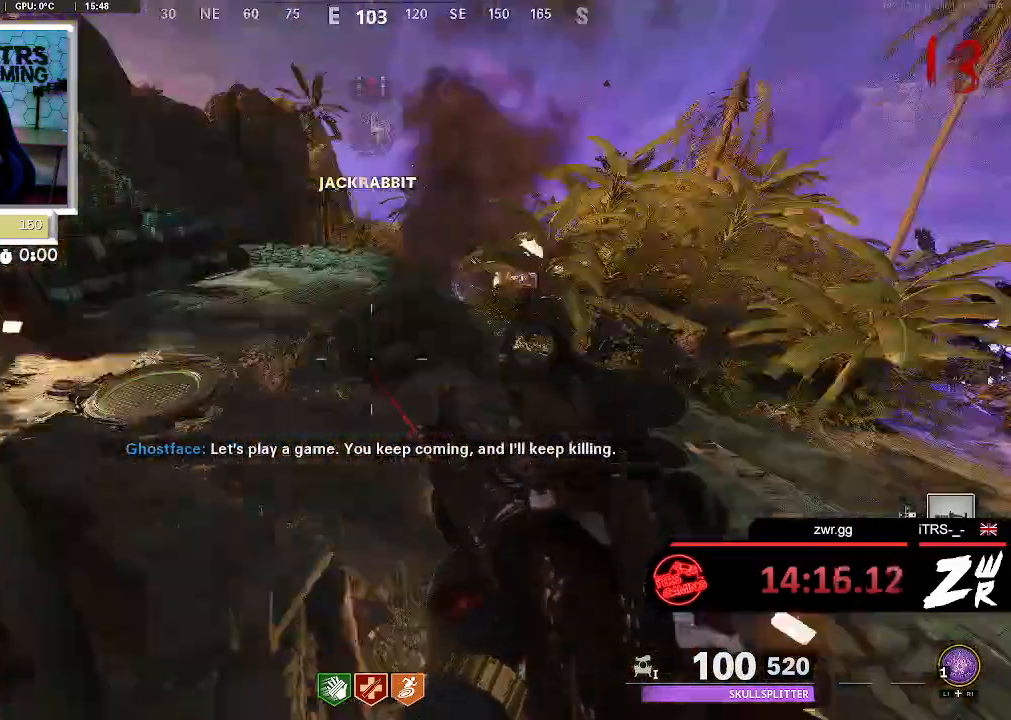
{"buttons": ["L2"], "left_stick": "center", "right_stick": "center", "button_events": [[433, "L2", "down"]]}
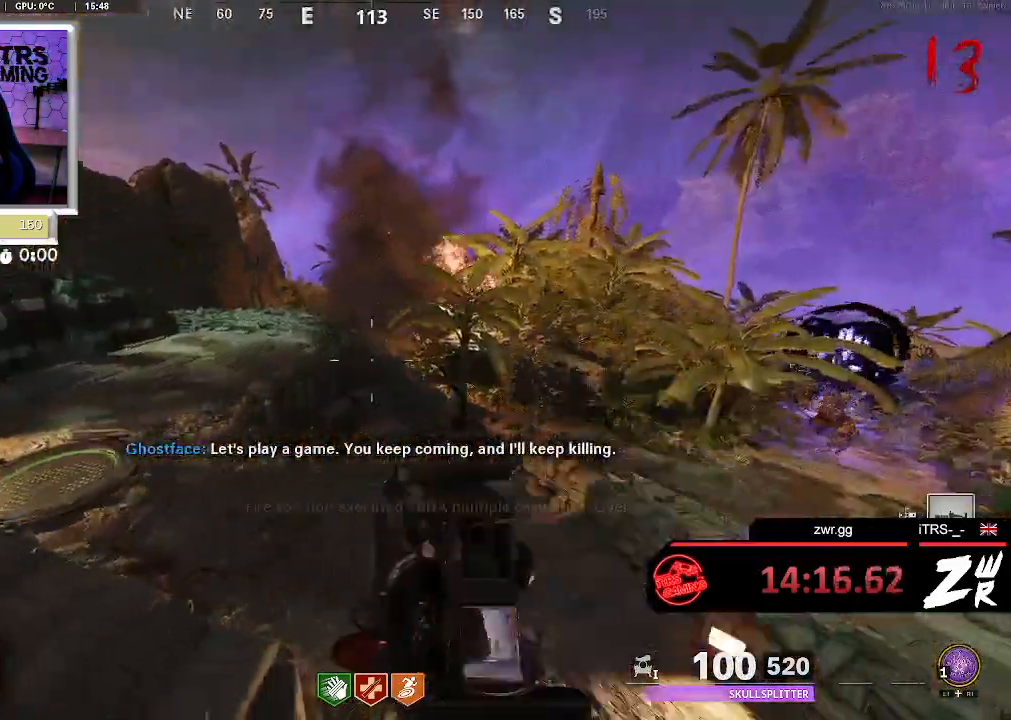
{"buttons": ["L2"], "left_stick": "center", "right_stick": "center", "button_events": []}
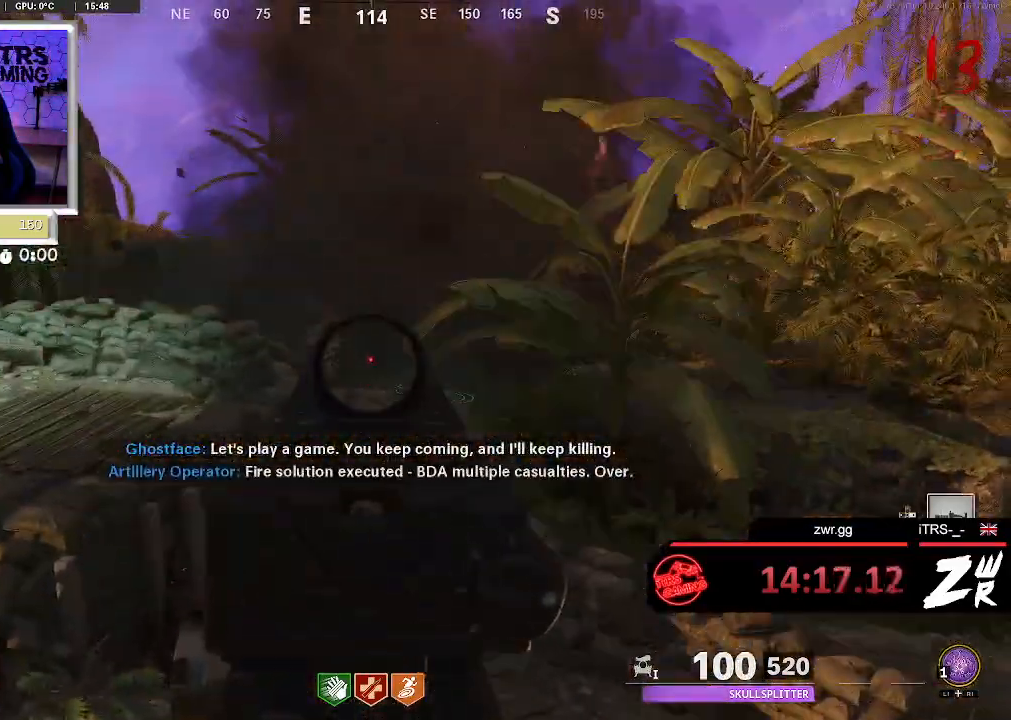
{"buttons": ["L2"], "left_stick": "center", "right_stick": "center", "button_events": [[367, "R2", "down"], [500, "R2", "up"]]}
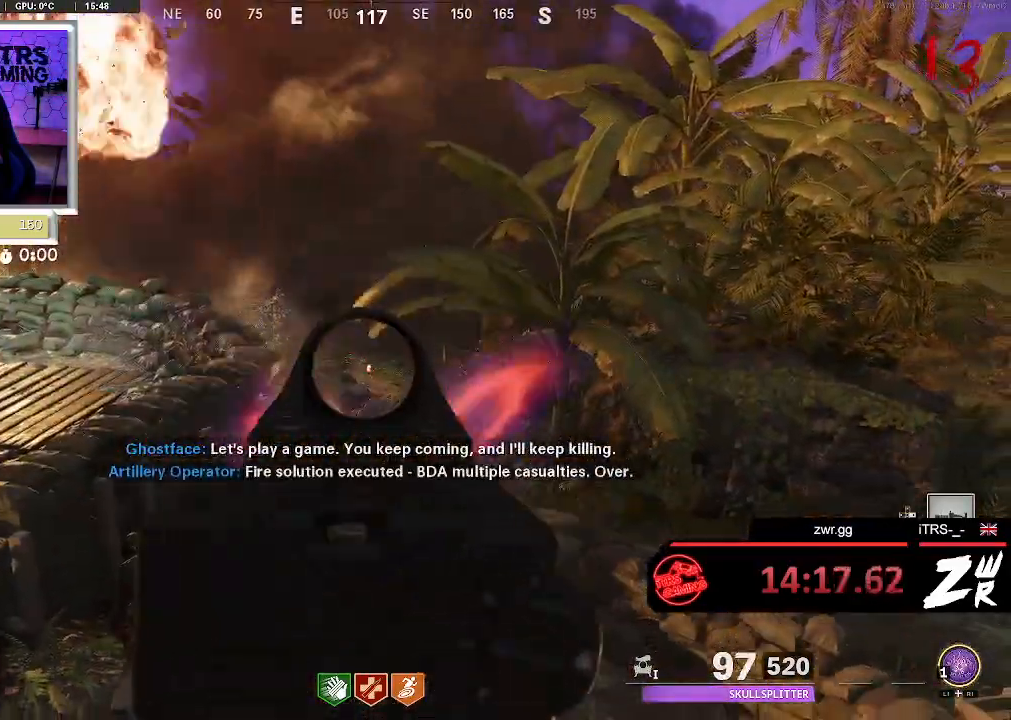
{"buttons": ["SQUARE"], "left_stick": "center", "right_stick": "center", "button_events": [[367, "L2", "up"], [433, "SQUARE", "down"]]}
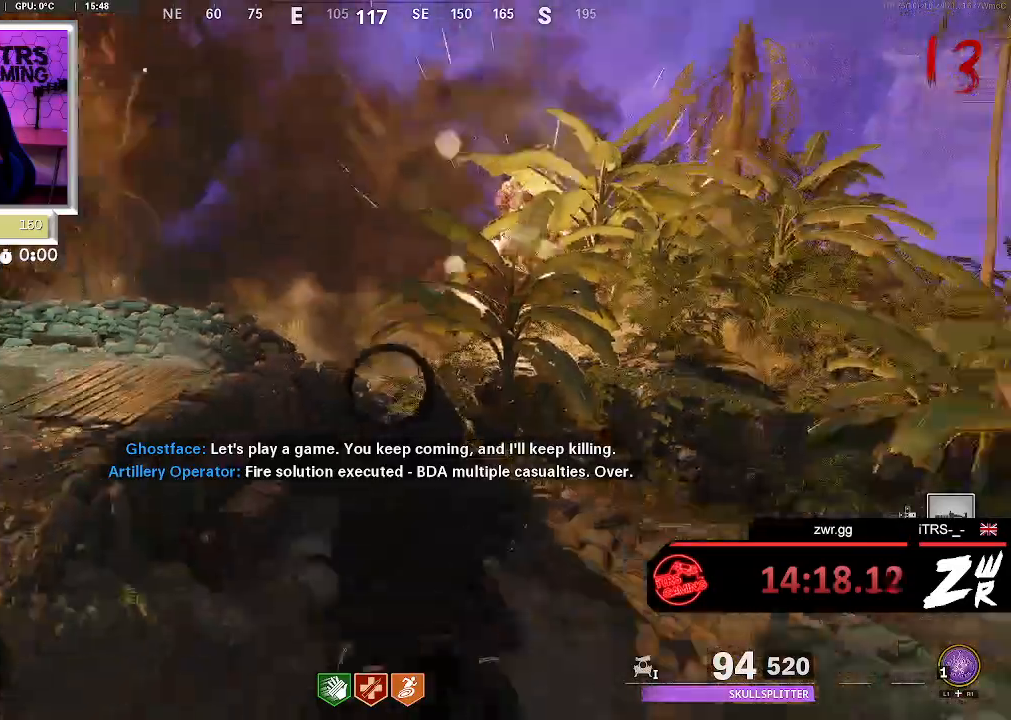
{"buttons": [], "left_stick": "center", "right_stick": "center", "button_events": [[367, "SQUARE", "up"]]}
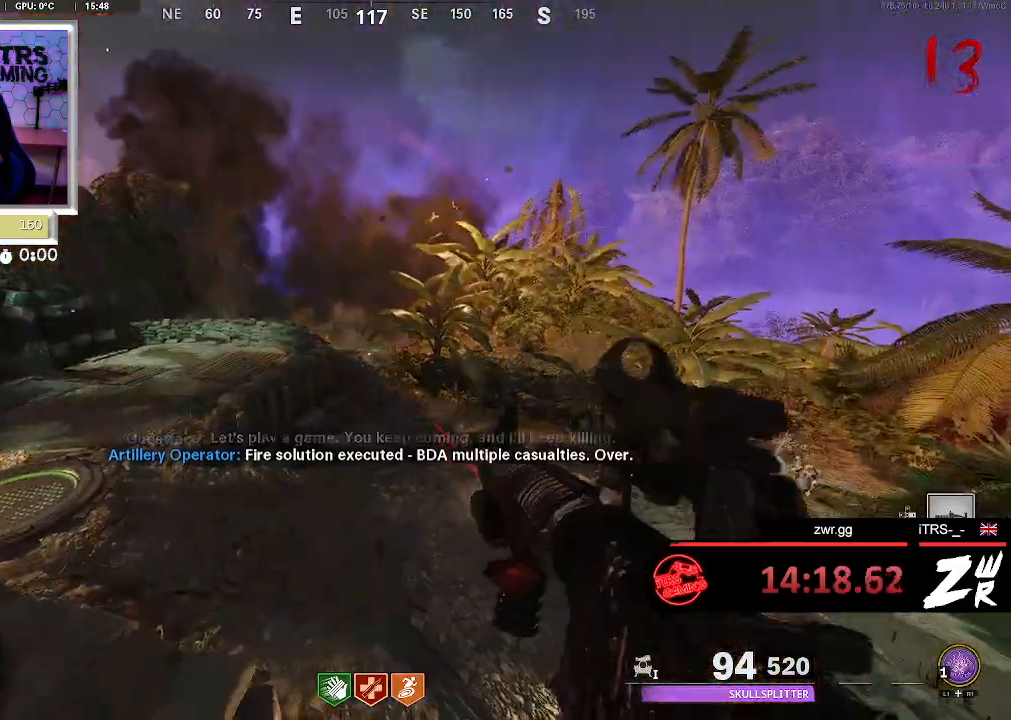
{"buttons": [], "left_stick": "center", "right_stick": "center", "button_events": []}
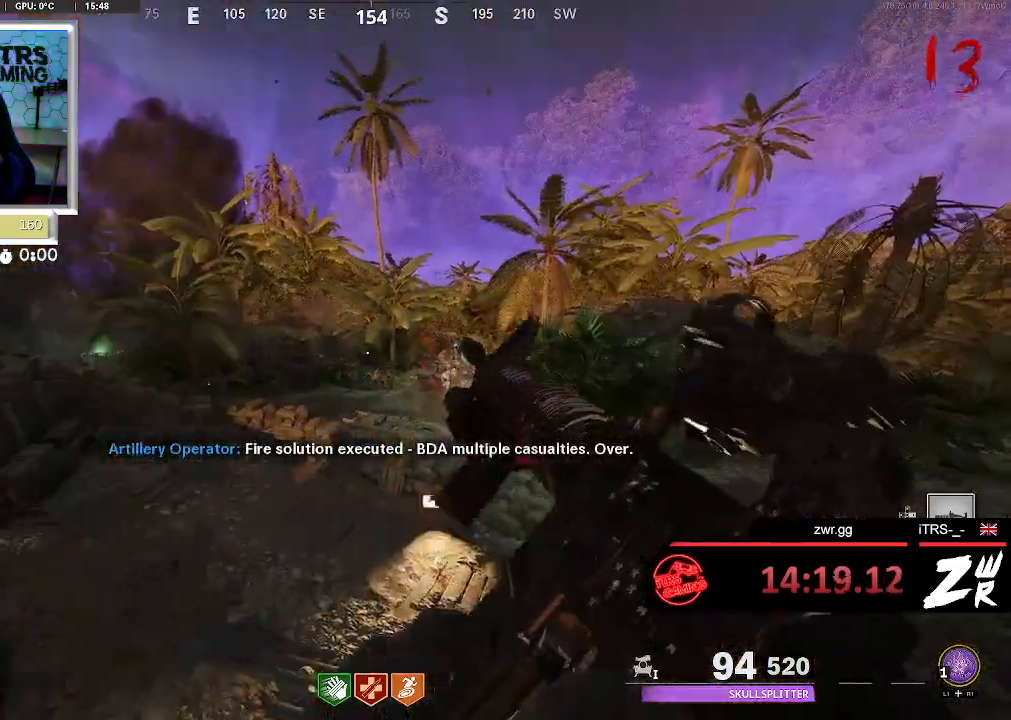
{"buttons": ["L2"], "left_stick": "center", "right_stick": "center", "button_events": [[167, "L2", "down"], [433, "R2", "down"], [500, "R2", "up"]]}
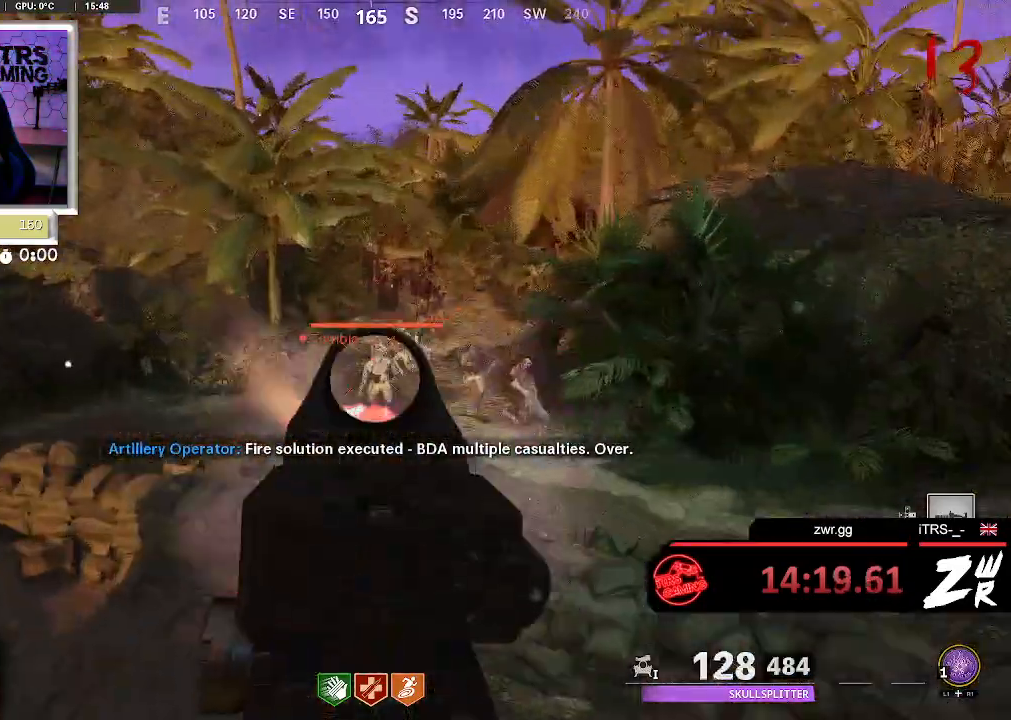
{"buttons": ["L2", "R2"], "left_stick": "center", "right_stick": "center", "button_events": [[300, "R2", "down"], [400, "R2", "up"], [500, "R2", "down"]]}
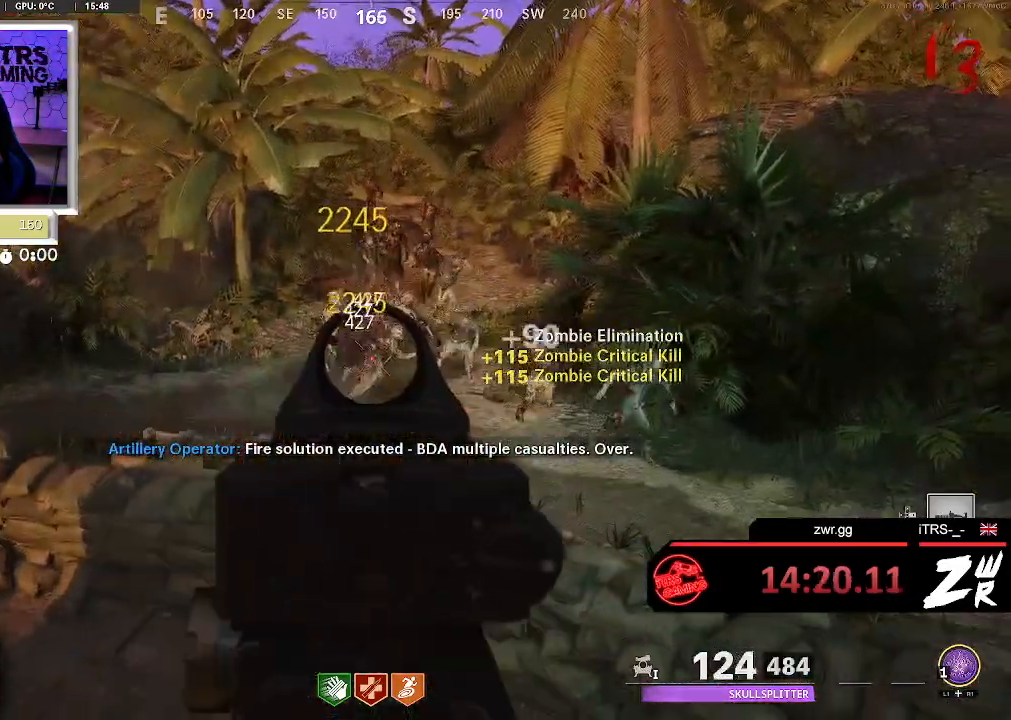
{"buttons": ["L2"], "left_stick": "center", "right_stick": "right", "button_events": [[67, "R2", "up"], [167, "R2", "down"], [300, "R2", "up"], [400, "R2", "down"], [500, "R2", "up"]]}
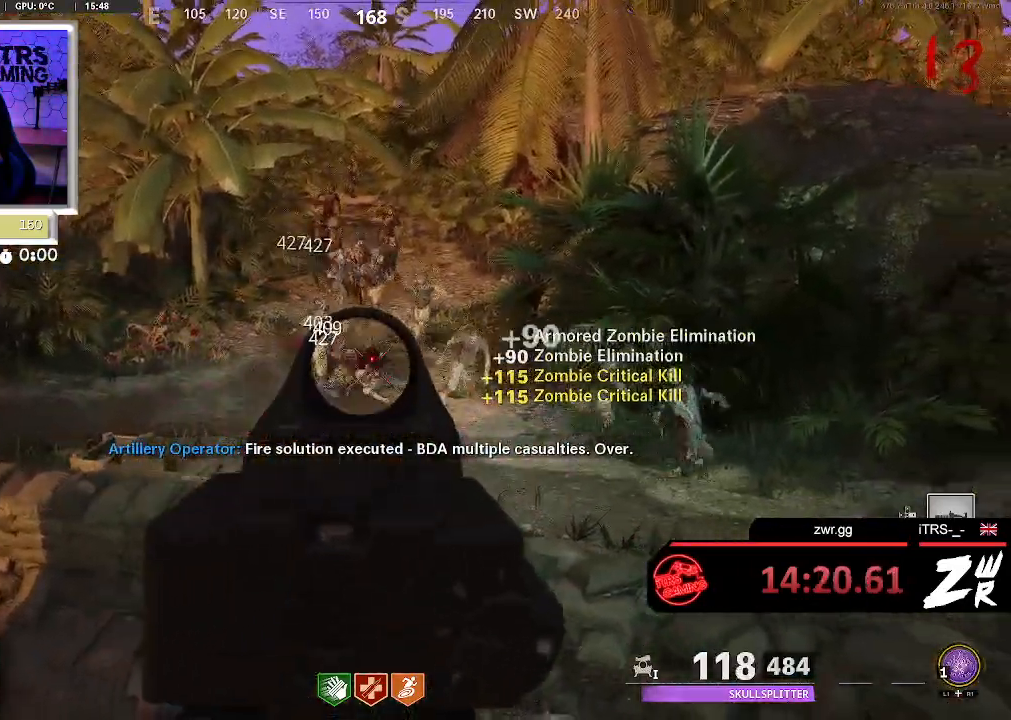
{"buttons": ["L2"], "left_stick": "center", "right_stick": "down-right", "button_events": [[167, "R2", "down"], [267, "R2", "up"], [400, "R2", "down"], [467, "R2", "up"]]}